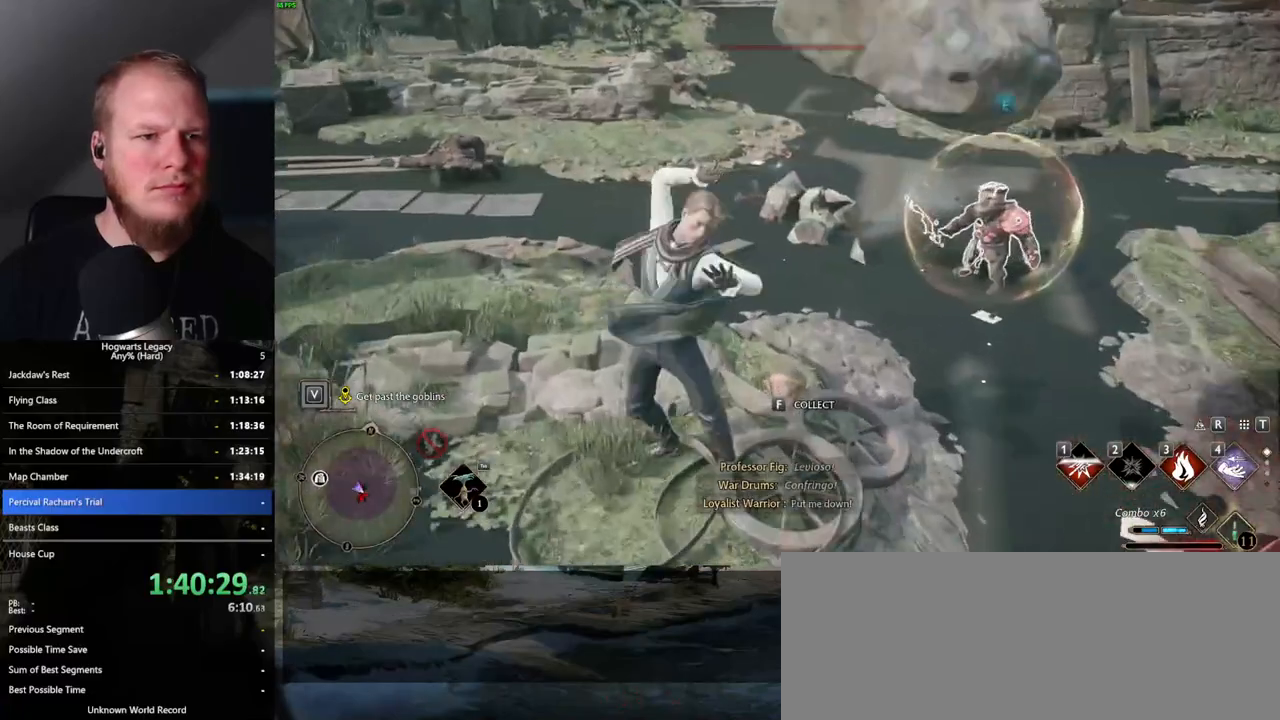
Gameplay with keyboard and mouse; each line is a JSON object with the keys and mouse buttons held at the frame after it. "events" lists presses ("down") and releases ("up") of ".", "/", "0", "1", "2", "3", "4", "5", "6", "7", "8", "9", "a", "alt_l", "alt_r", "b", "backslash", "backspace", "c", "caps_lock", "comma", "ctrl_l", "ctrl_r", "d", "e", "equals", "escape", "f", "f1", "f10", "f11", "f12", "f2", "f3", "f4", "f5", "f6", "f7", "f8", "f9", "g", "h", "i", "j", "k", "l", "lbracket", "m", "minus", "n", "o", "p", "q", "quote", "r", "rbracket", "return", "s", "semicolon", "shift_l", "shift_r", "space", "super_l", "super_r", "t", "tab", "tilde", "u", "v", "w", "x", "y", "z", "mouse_left", "mouse_wheel", "mouse_right", "mouse_mb4" and "mouse_mb5" between this image and that frame as [ms after this image, input, new state], when the widget could be followed in between. "mouse_left", "mouse_wheel", "mouse_right", "mouse_mb4", "mouse_mb5" = the "left", "wheel", "right", "mb4", "mb5" buttons of the "mouse" list. No other keys are recorded. "wheel" means that the mouse wheel is clicked or scrolled. Mouse movement is not recorded.
{"keys": ["w"], "mouse": [], "events": [[17, "a", "up"], [367, "space", "down"], [467, "space", "up"]]}
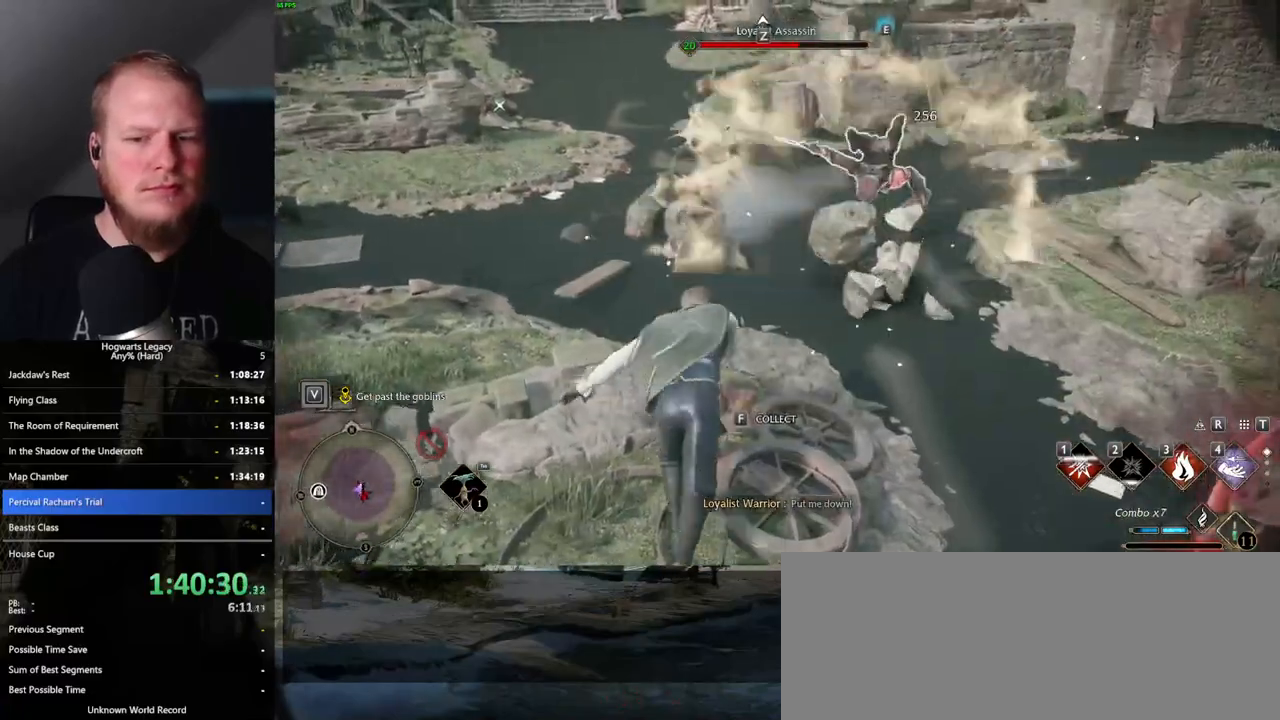
{"keys": ["w"], "mouse": [], "events": [[383, "3", "down"], [467, "3", "up"]]}
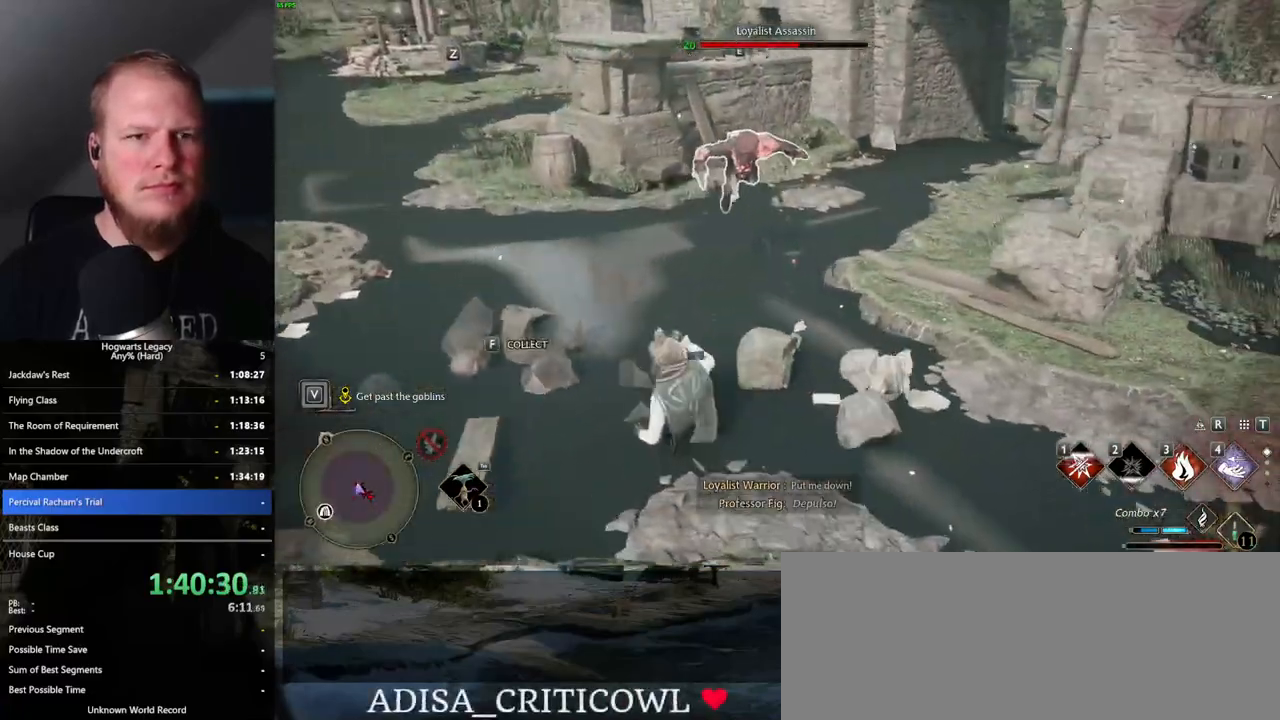
{"keys": ["w"], "mouse": [], "events": [[33, "3", "down"], [133, "3", "up"]]}
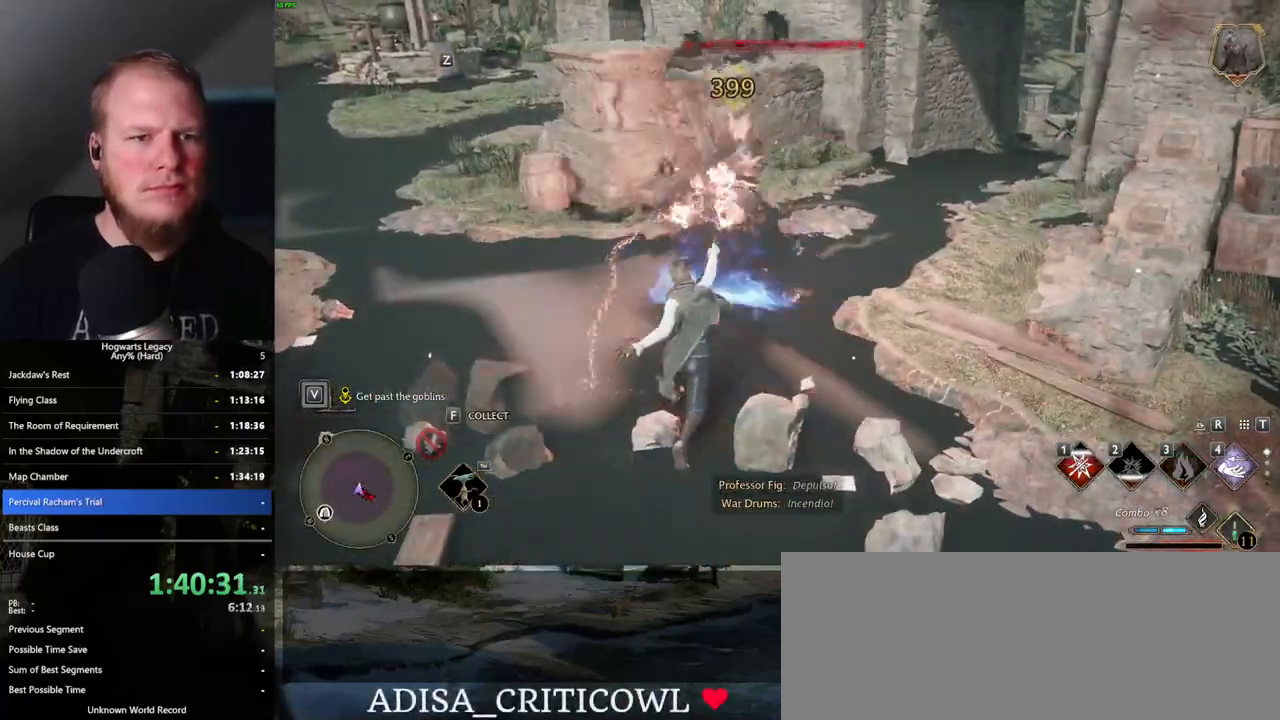
{"keys": ["w"], "mouse": [], "events": [[67, "mouse_left", "down"], [183, "mouse_left", "up"], [200, "a", "down"], [450, "a", "up"]]}
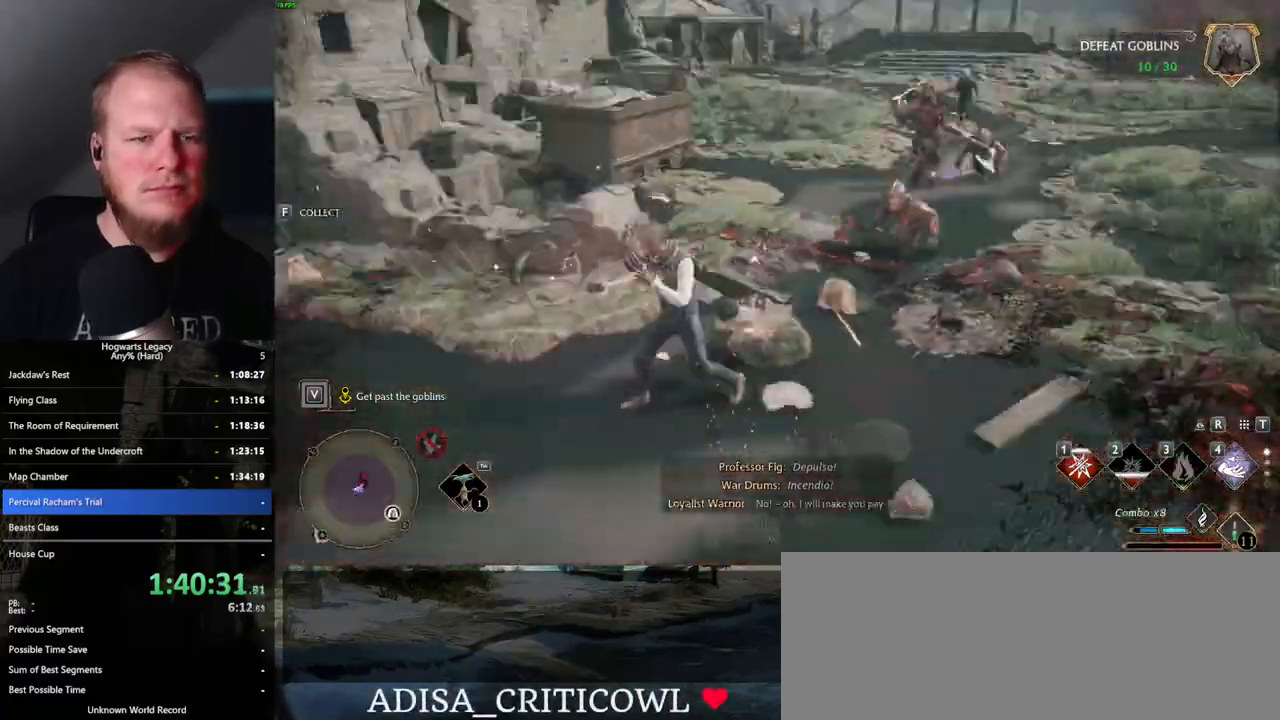
{"keys": ["d", "w"], "mouse": [], "events": [[317, "d", "down"]]}
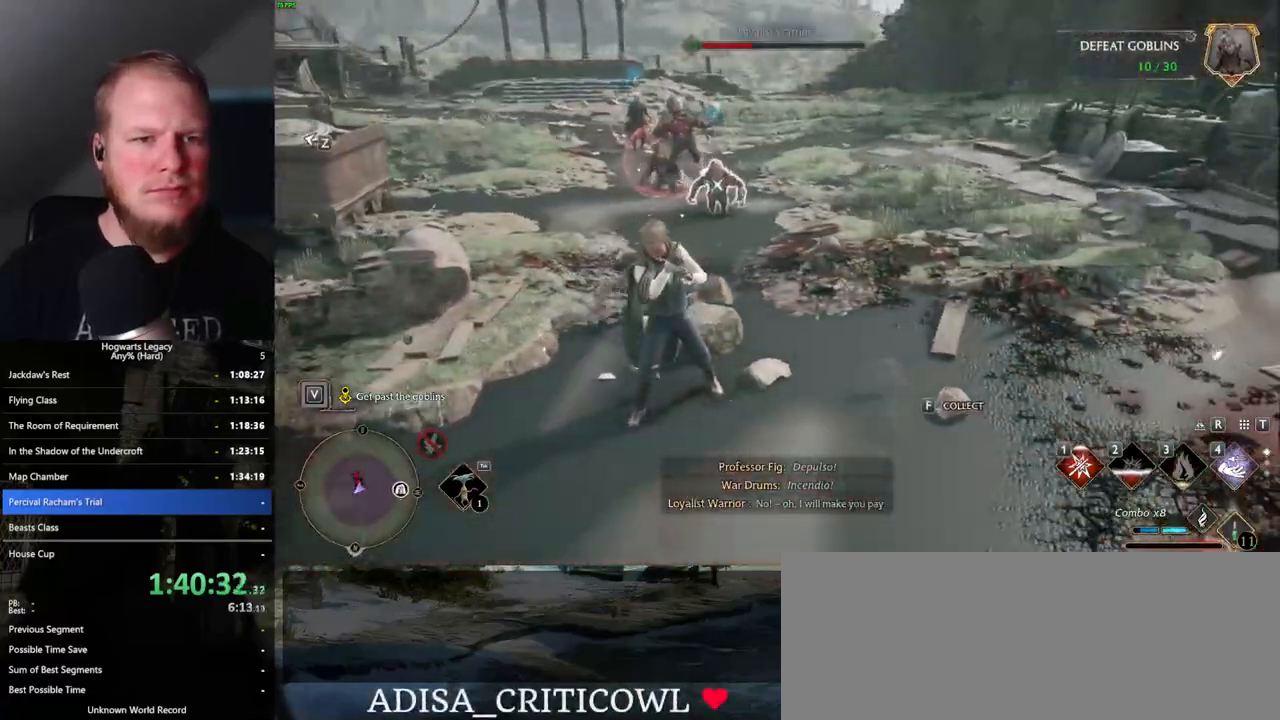
{"keys": ["w", "z"], "mouse": [], "events": [[217, "d", "up"], [483, "z", "down"]]}
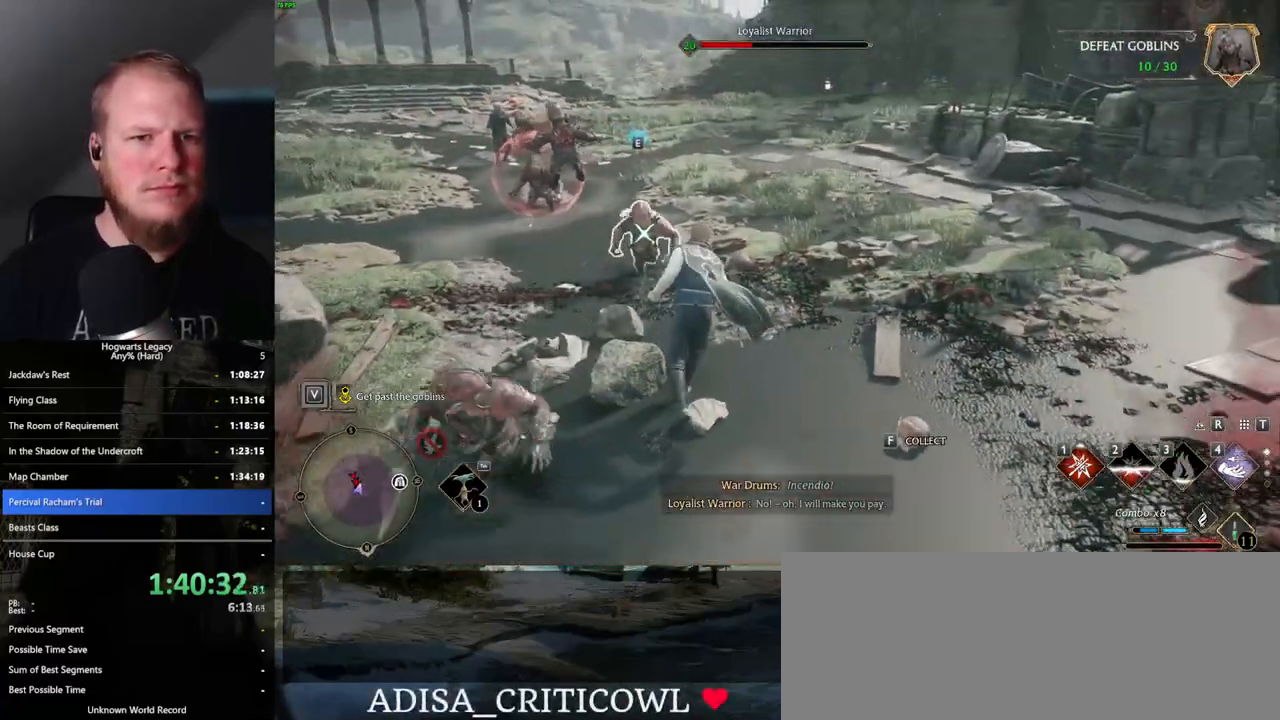
{"keys": ["w"], "mouse": [], "events": [[100, "z", "up"]]}
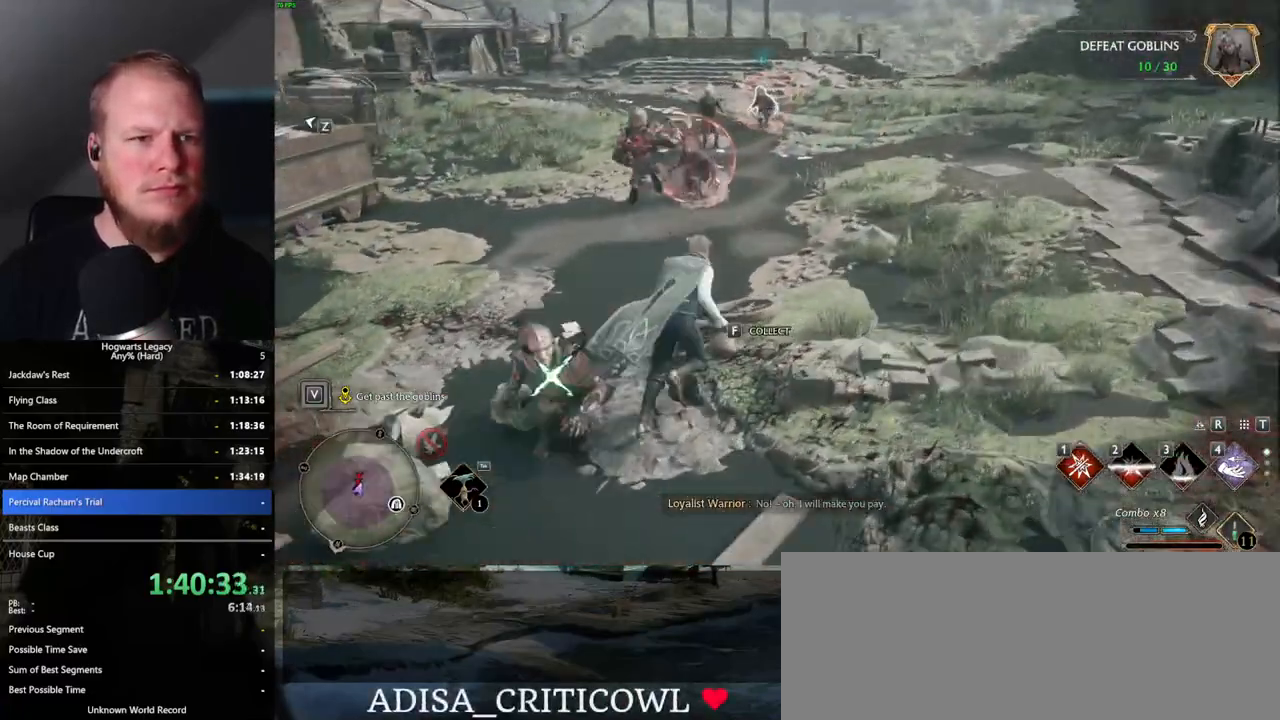
{"keys": ["w", "z"], "mouse": [], "events": [[467, "z", "down"]]}
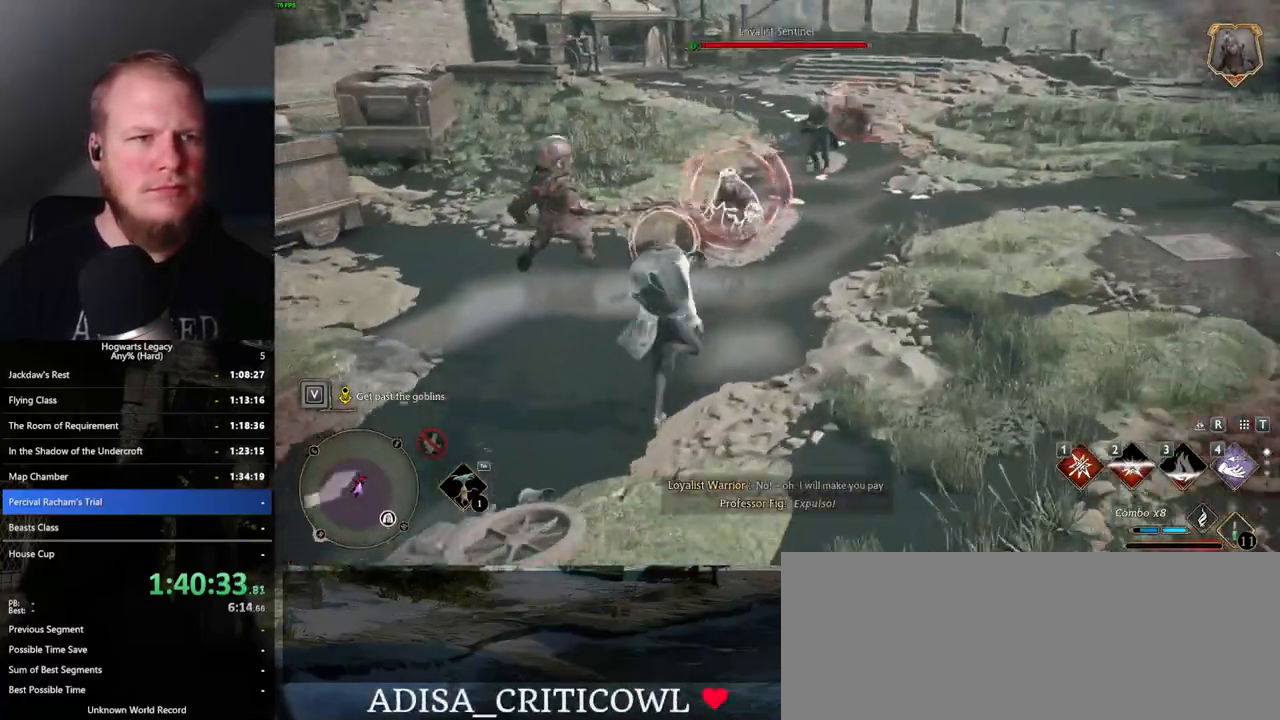
{"keys": ["w"], "mouse": [], "events": [[83, "z", "up"]]}
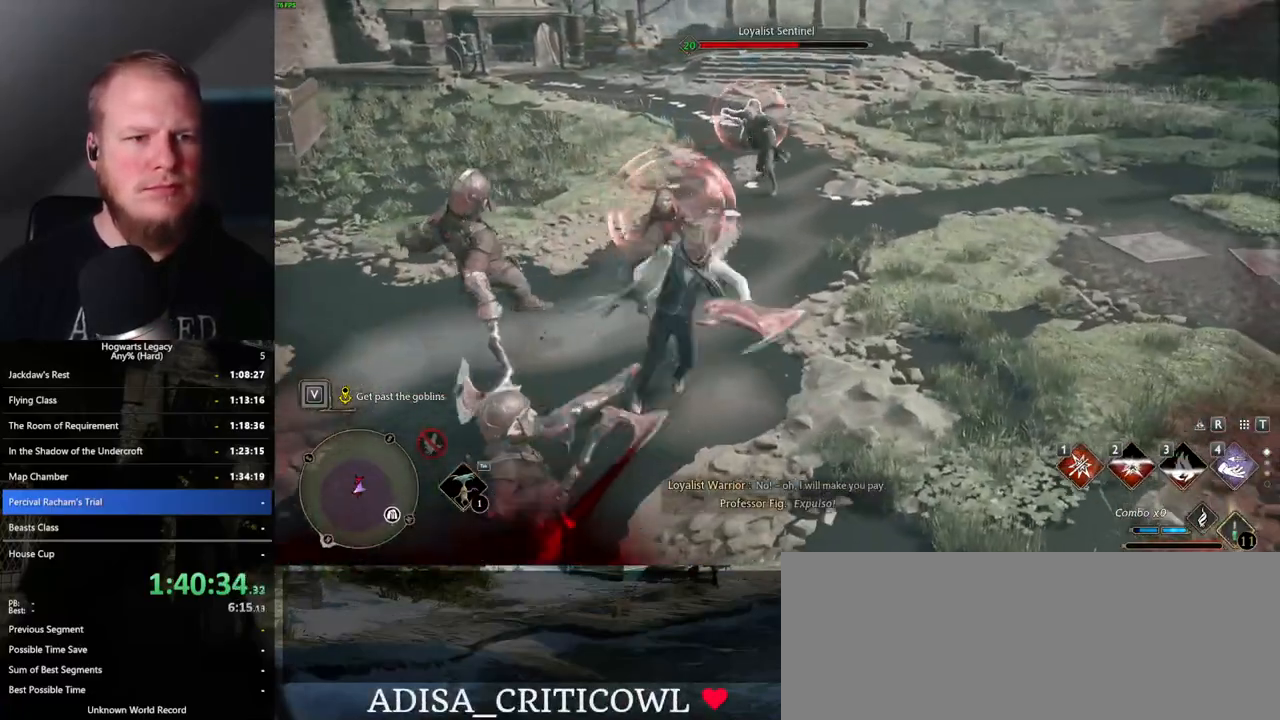
{"keys": ["w"], "mouse": [], "events": [[300, "g", "down"], [417, "g", "up"]]}
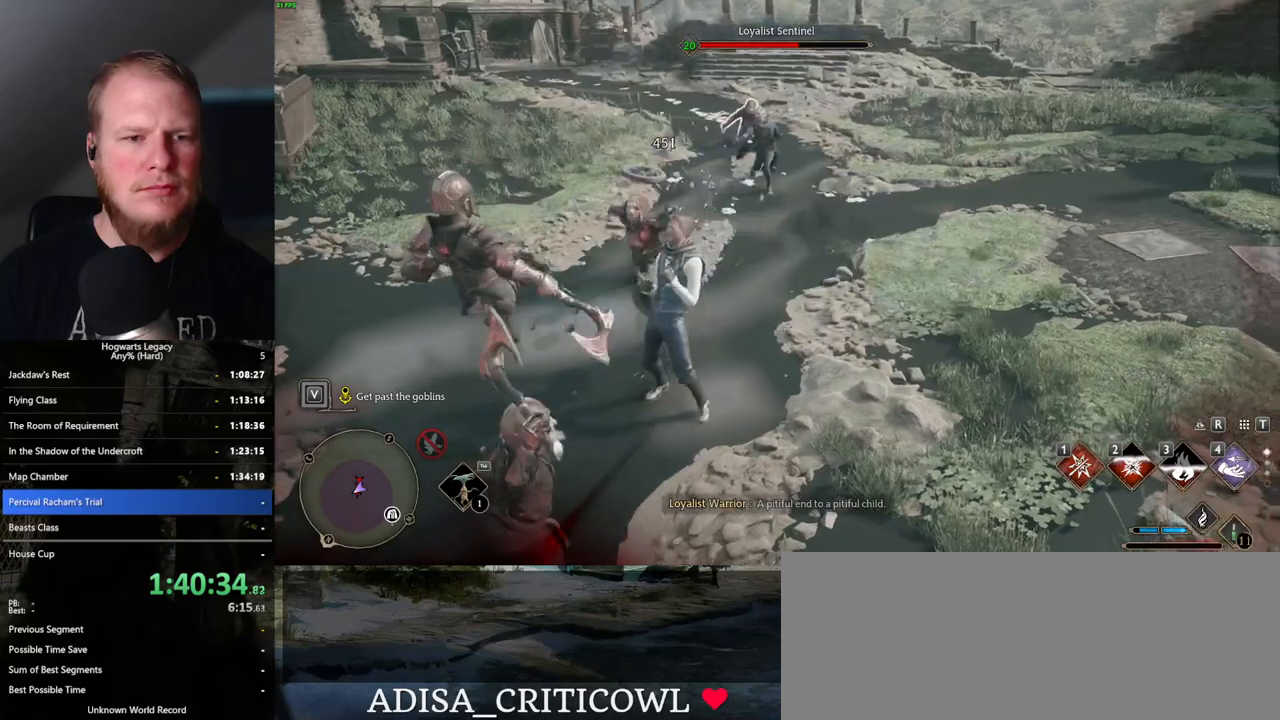
{"keys": ["w"], "mouse": [], "events": [[150, "g", "down"], [183, "g", "up"]]}
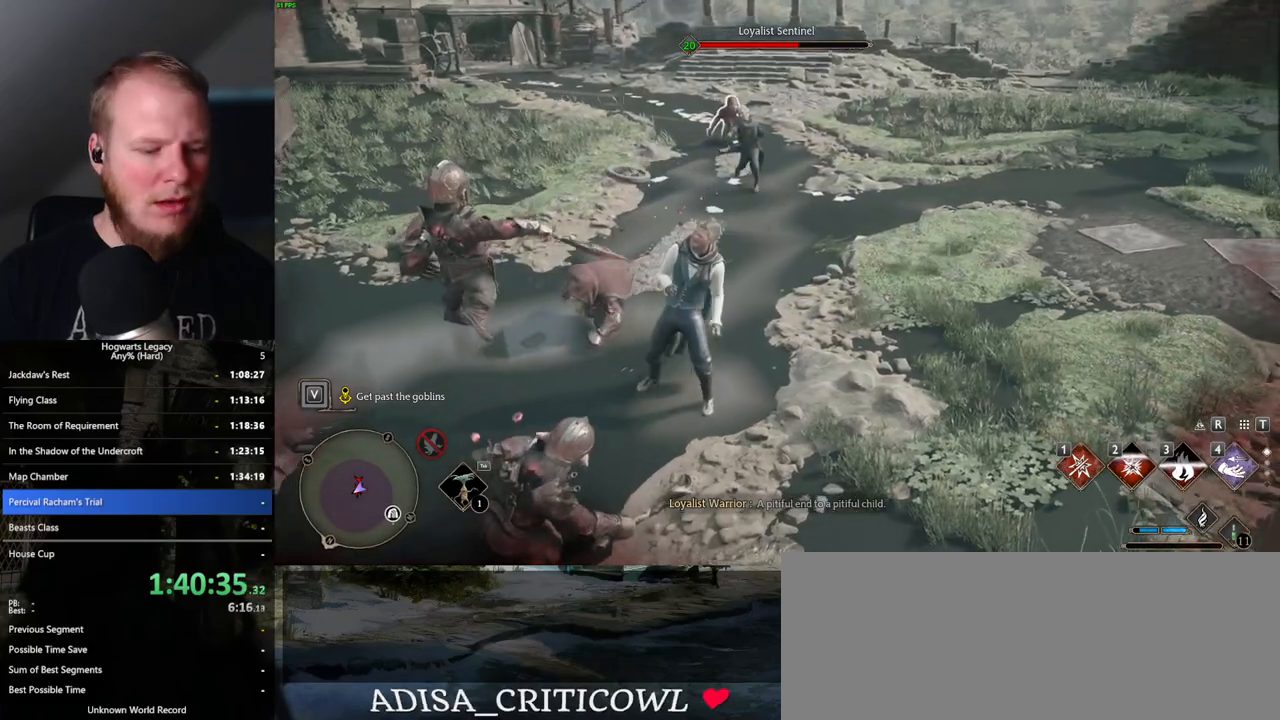
{"keys": [], "mouse": [], "events": [[50, "w", "up"]]}
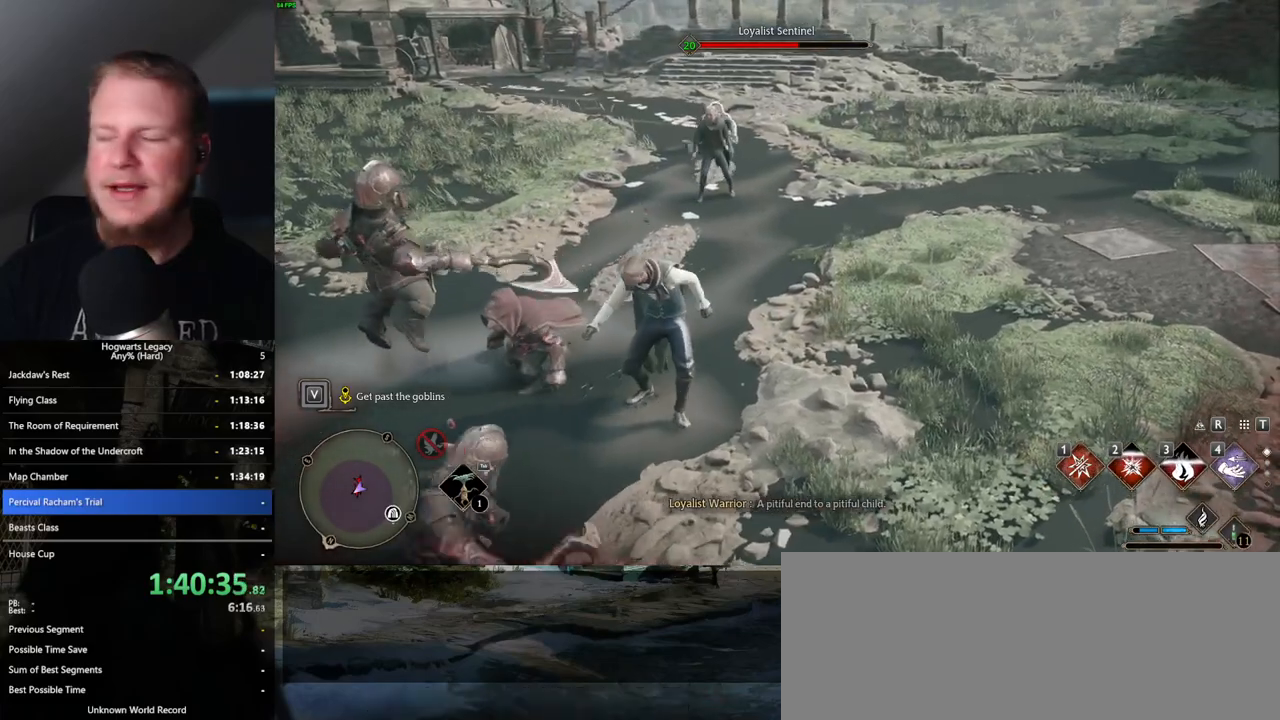
{"keys": [], "mouse": [], "events": []}
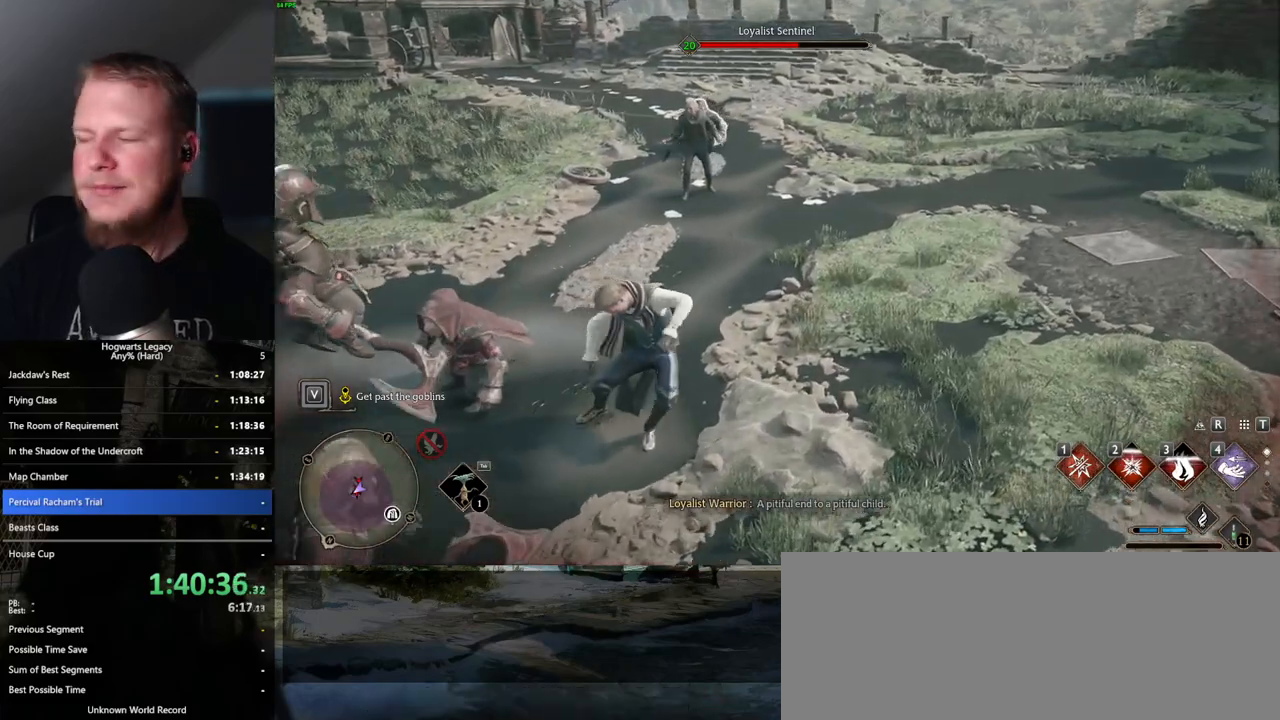
{"keys": [], "mouse": [], "events": []}
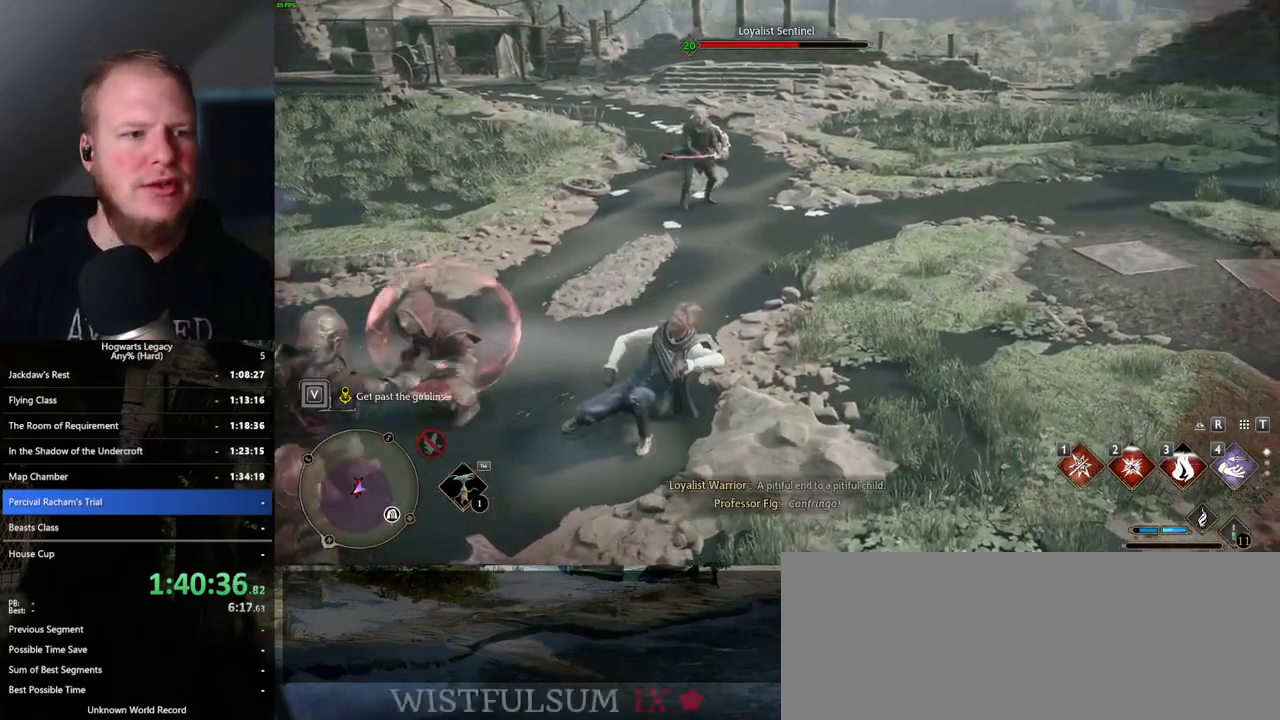
{"keys": [], "mouse": [], "events": []}
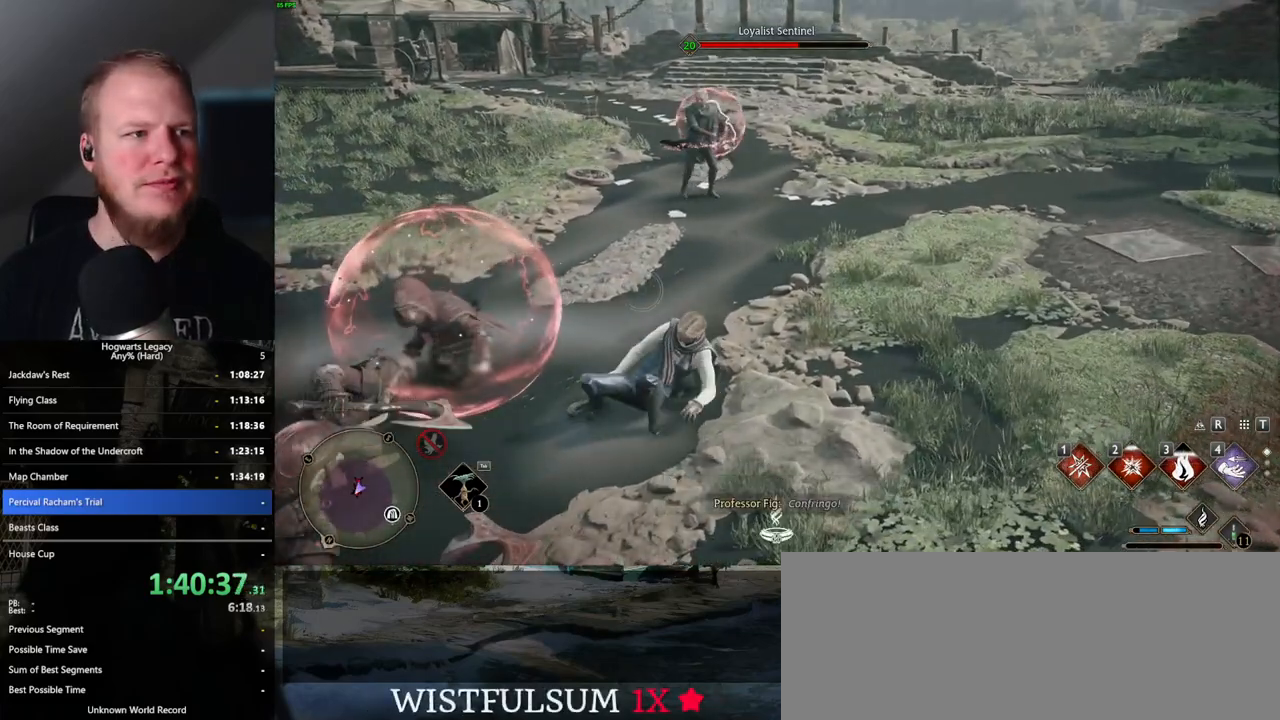
{"keys": [], "mouse": [], "events": []}
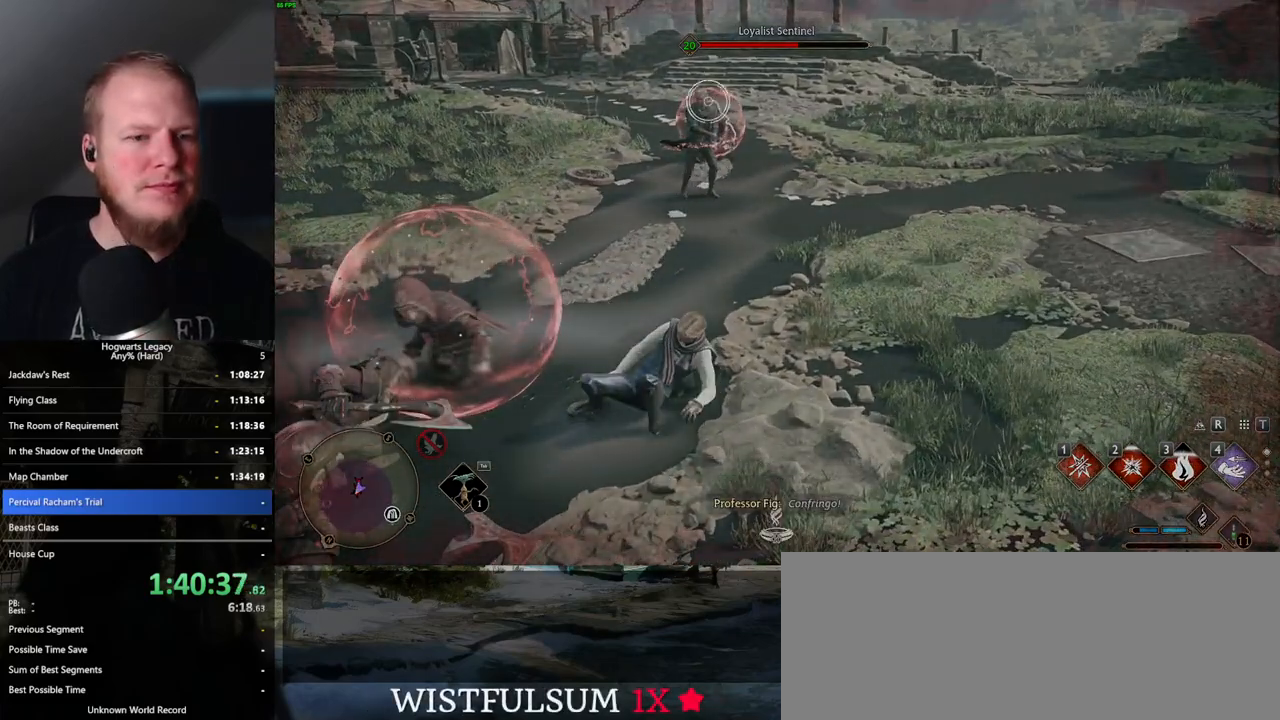
{"keys": [], "mouse": [], "events": []}
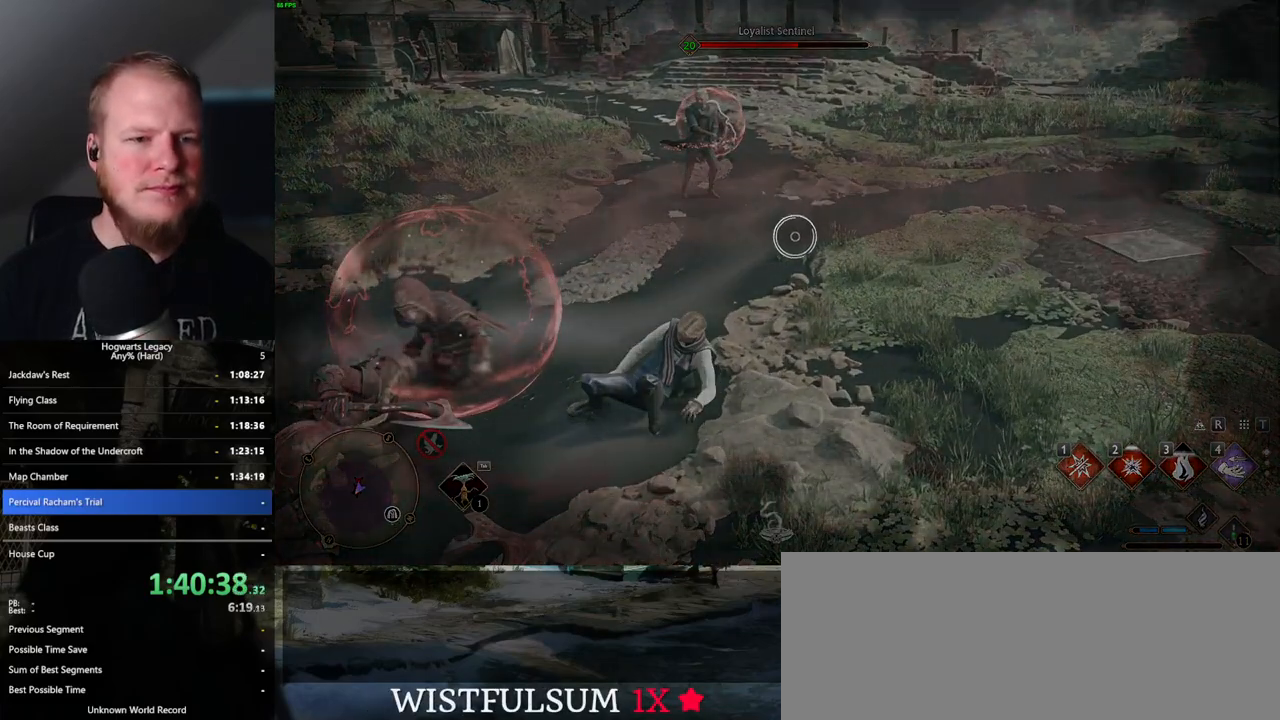
{"keys": [], "mouse": [], "events": []}
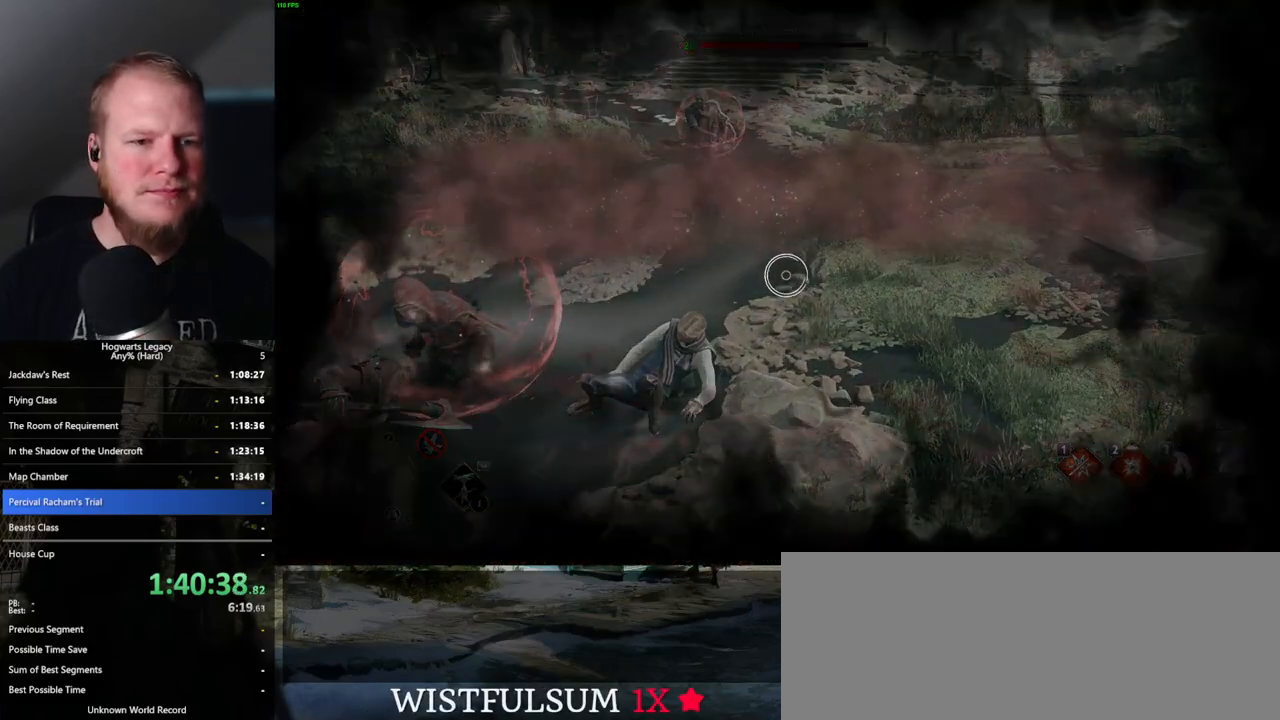
{"keys": [], "mouse": ["left"], "events": [[467, "mouse_left", "down"]]}
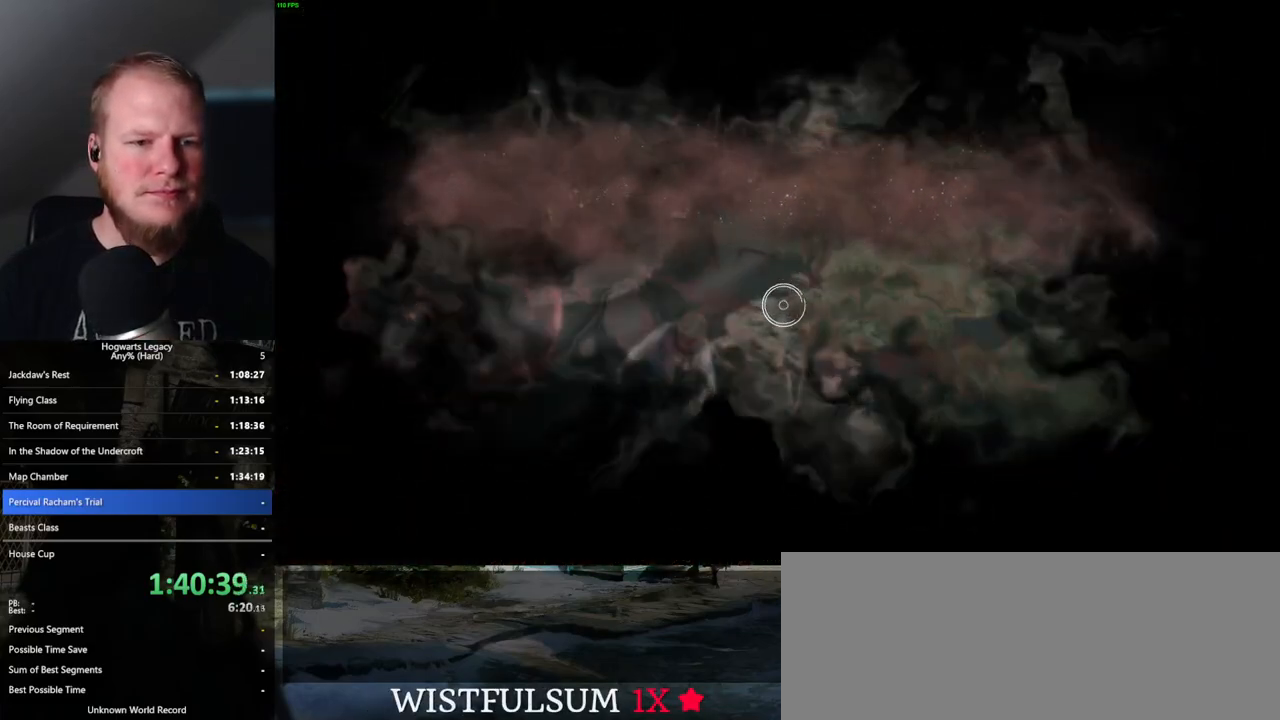
{"keys": [], "mouse": [], "events": [[150, "mouse_left", "up"]]}
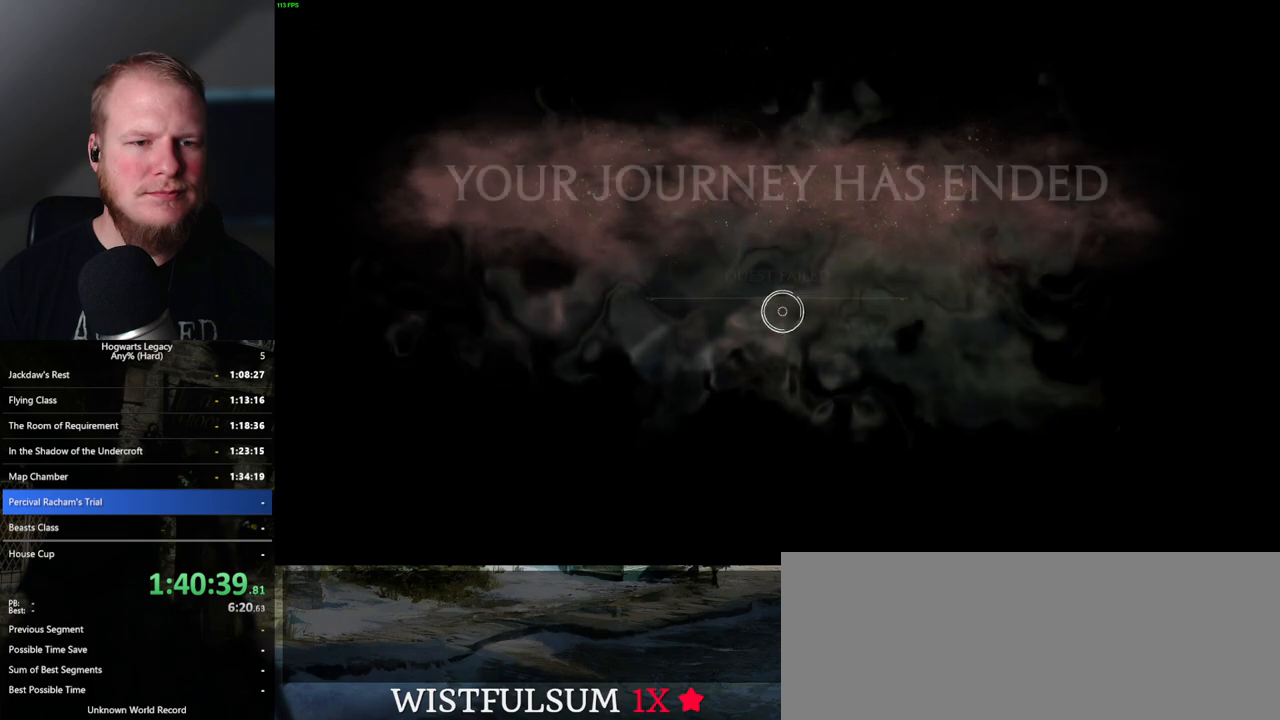
{"keys": [], "mouse": [], "events": [[150, "mouse_left", "down"], [233, "mouse_left", "up"]]}